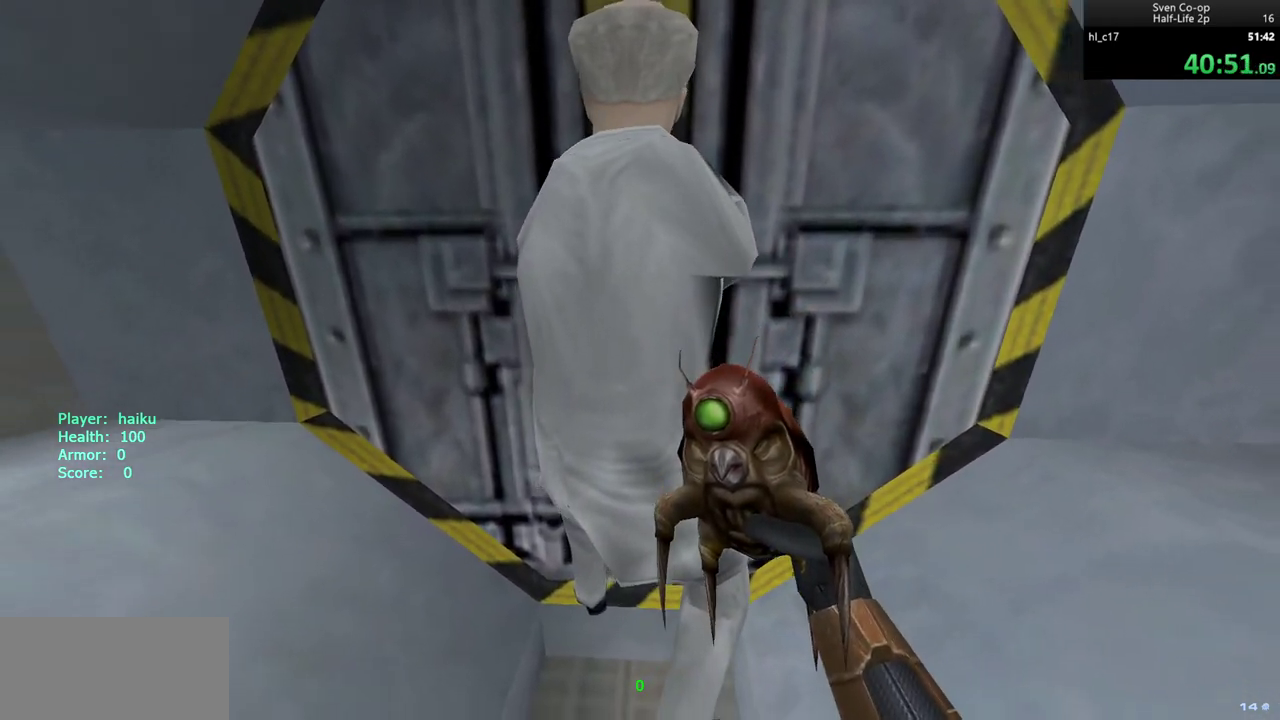
Gameplay with keyboard and mouse; each line is a JSON object with the keys and mouse buttons held at the frame after it. "events" lists presses ("down") and releases ("up") of "a", "alt", "c", "ctrl", "d", "e", "f", "q", "r", "s", "shift", "space", "tab", "v", "w", "x", "z", "mouse_left", "mouse_middle", "mouse_right", "mouse_wheel_up" and "mouse_wheel_down" between this image and that frame as [ms after this image, input, new state], when the widget could be followed in between. "mouse_left", "mouse_middle", "mouse_right", "mouse_wheel_up", "mouse_wheel_down" = the "left", "middle", "right", "wheel_up", "wheel_down" buttons of the "mouse" list. No other keys are recorded. Mouse movement is not recorded.
{"keys": ["w"], "mouse": [], "events": [[167, "mouse_left", "down"], [283, "mouse_left", "up"]]}
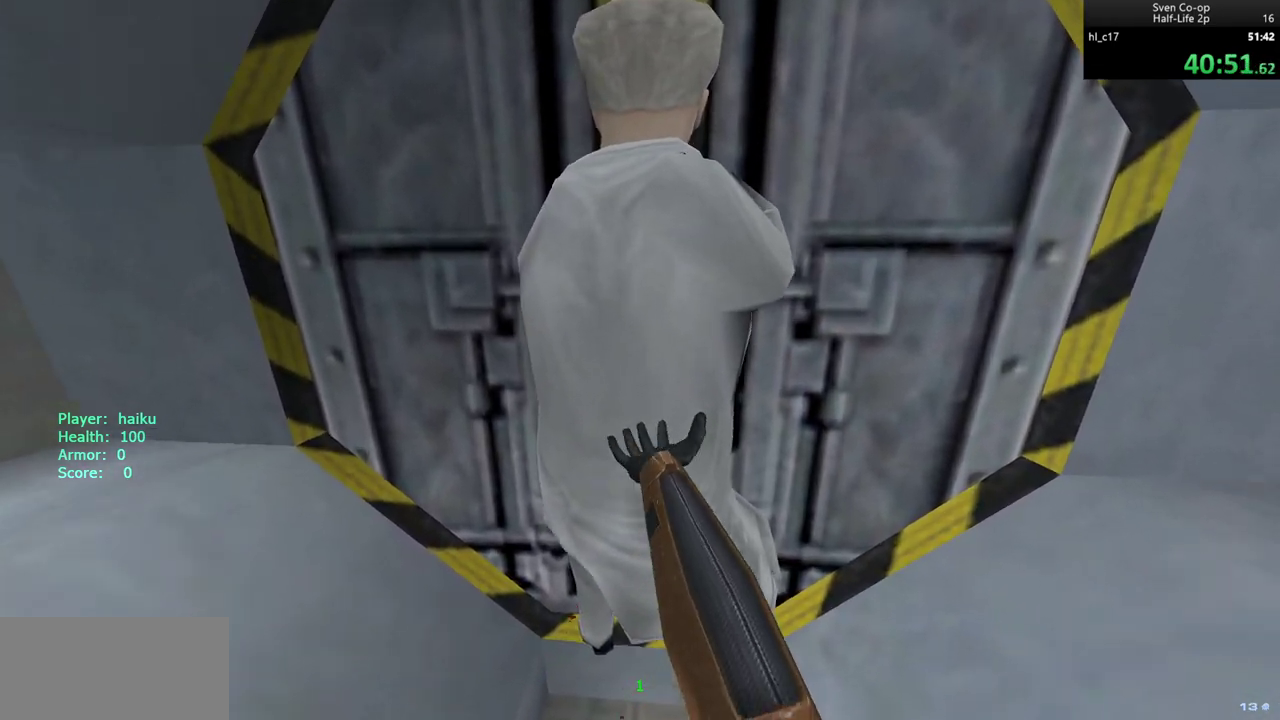
{"keys": ["w"], "mouse": [], "events": []}
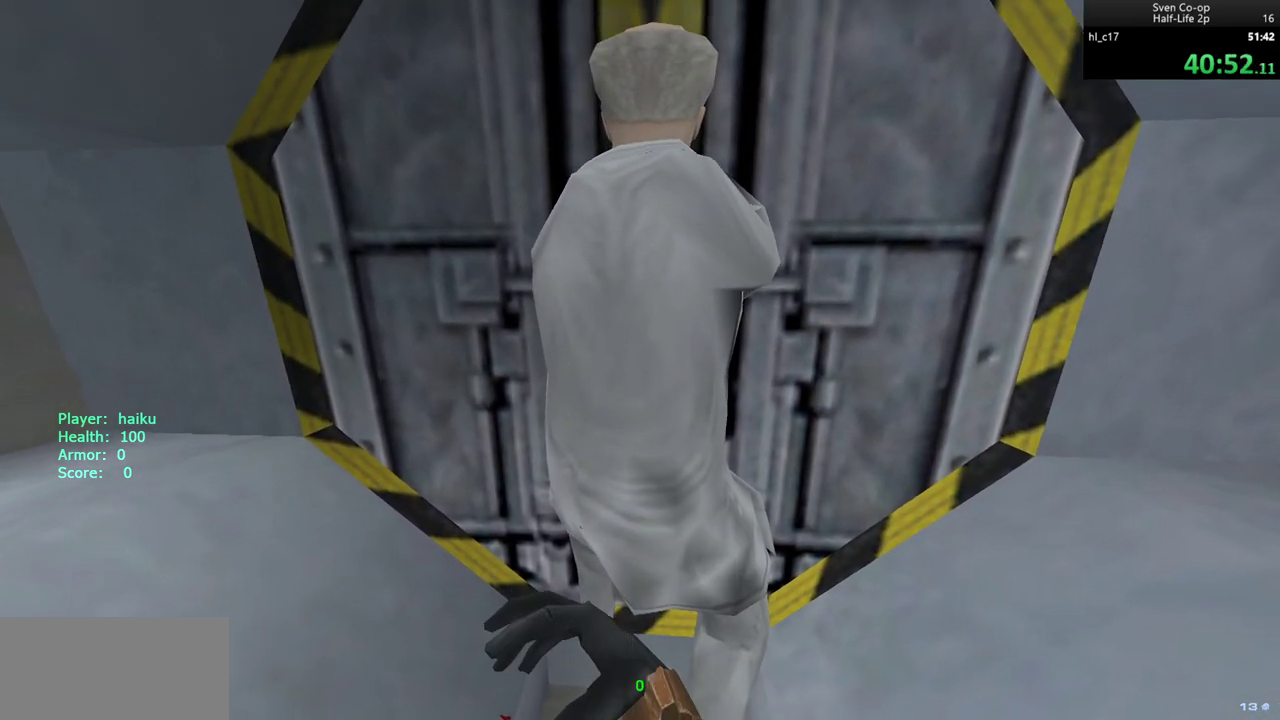
{"keys": ["w"], "mouse": [], "events": []}
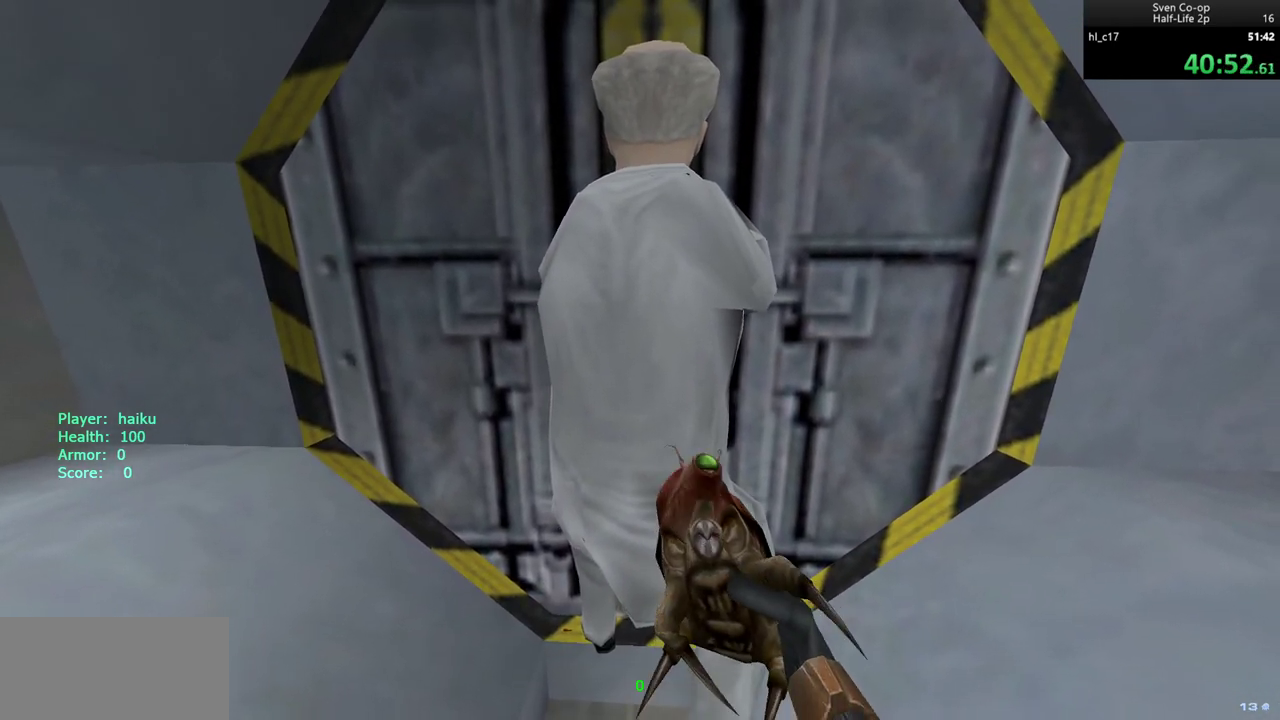
{"keys": [], "mouse": [], "events": [[450, "w", "up"]]}
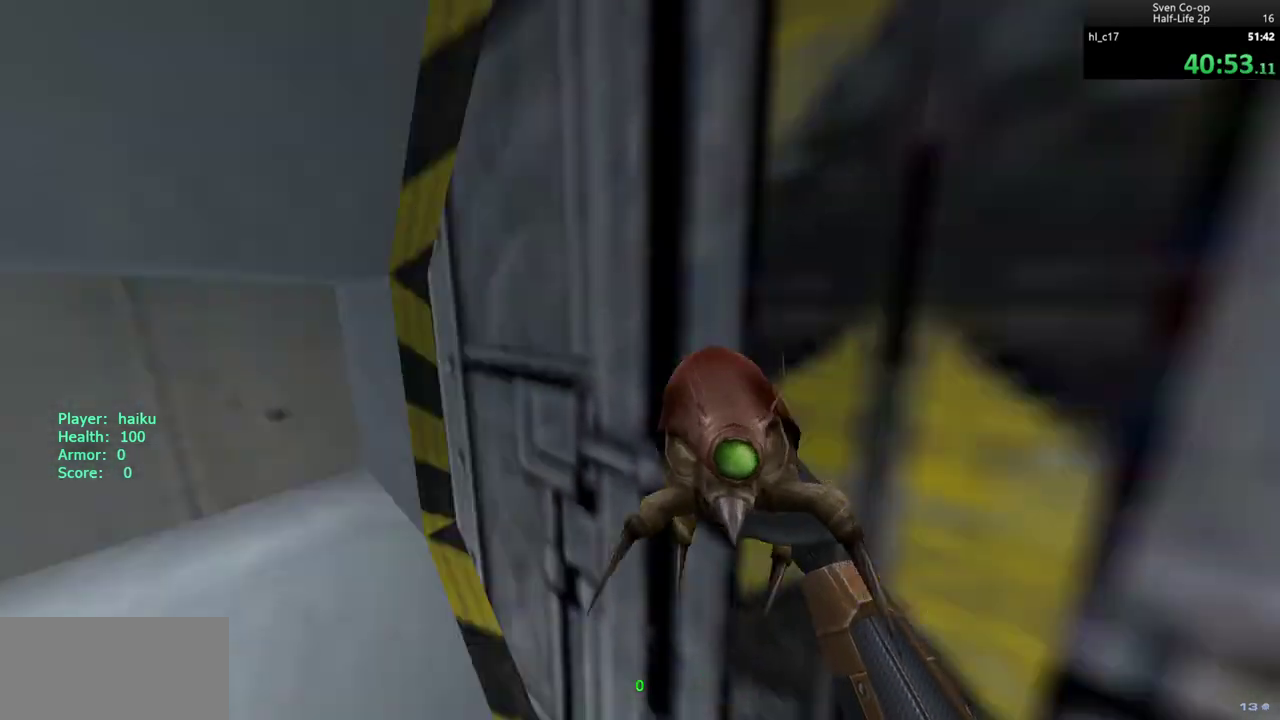
{"keys": [], "mouse": [], "events": [[50, "a", "down"], [183, "a", "up"]]}
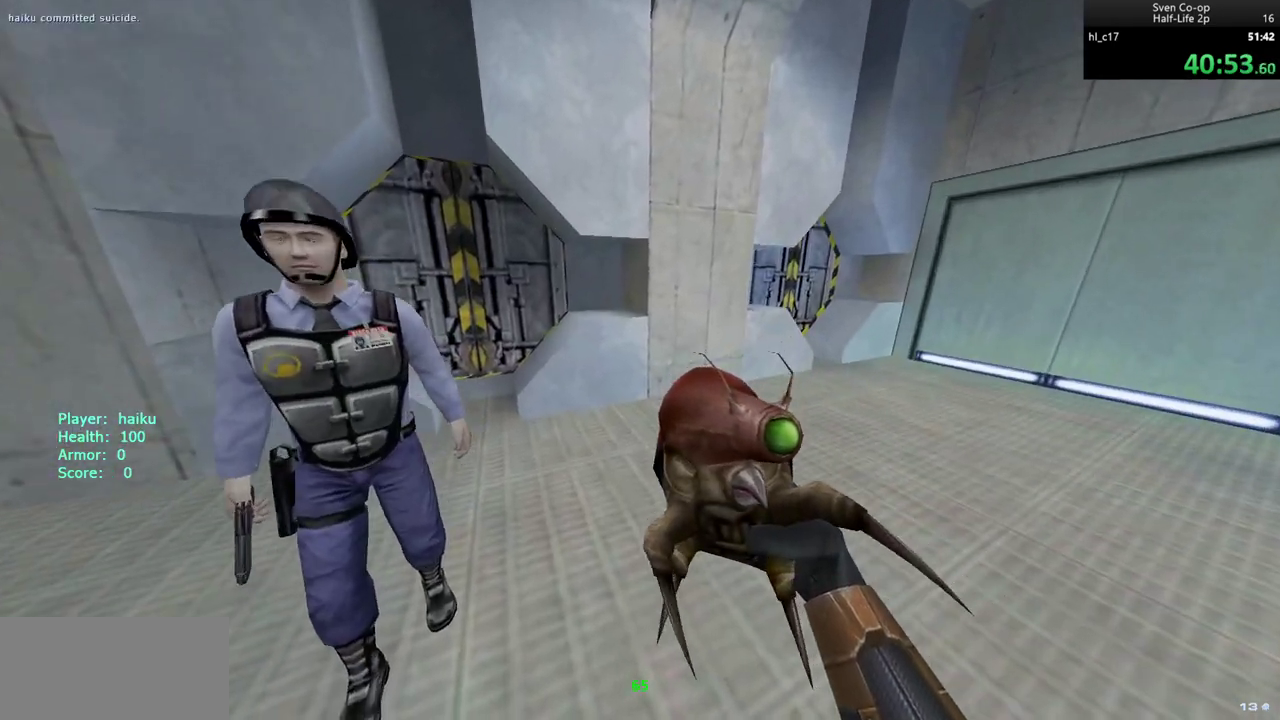
{"keys": ["d", "w"], "mouse": [], "events": [[67, "d", "down"], [117, "w", "down"]]}
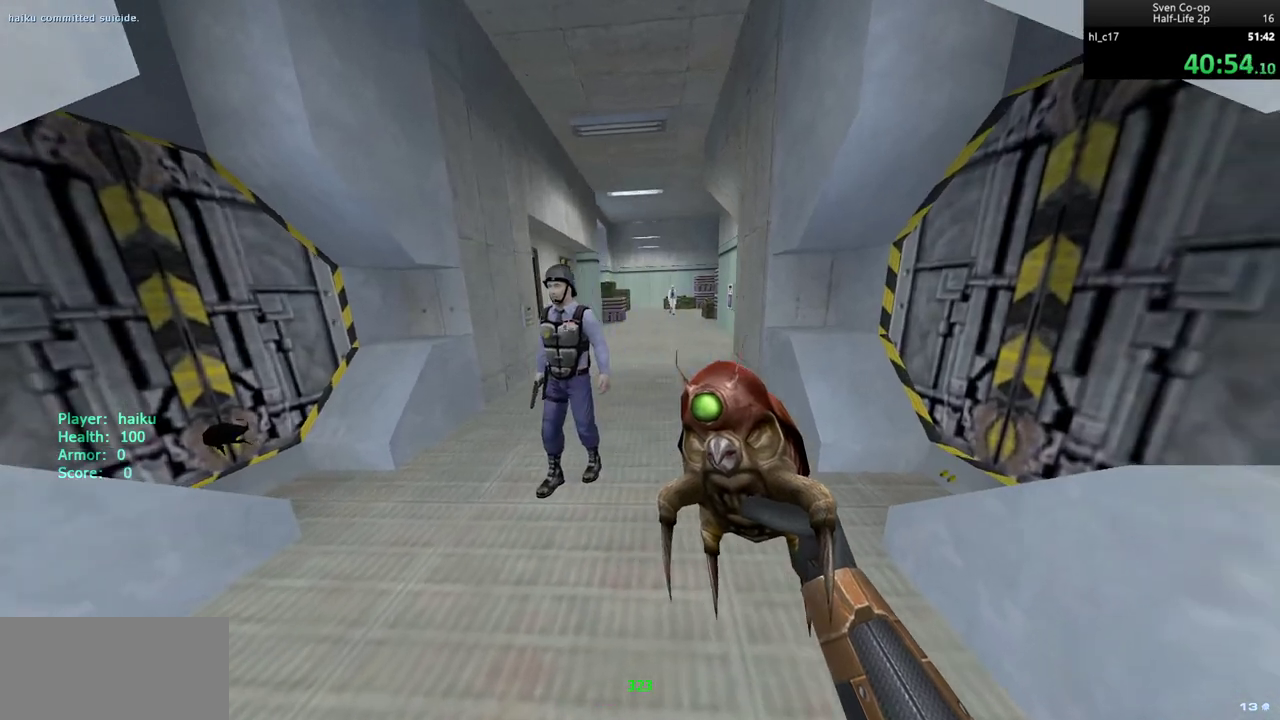
{"keys": ["w"], "mouse": [], "events": [[33, "d", "up"], [167, "a", "down"], [217, "a", "up"]]}
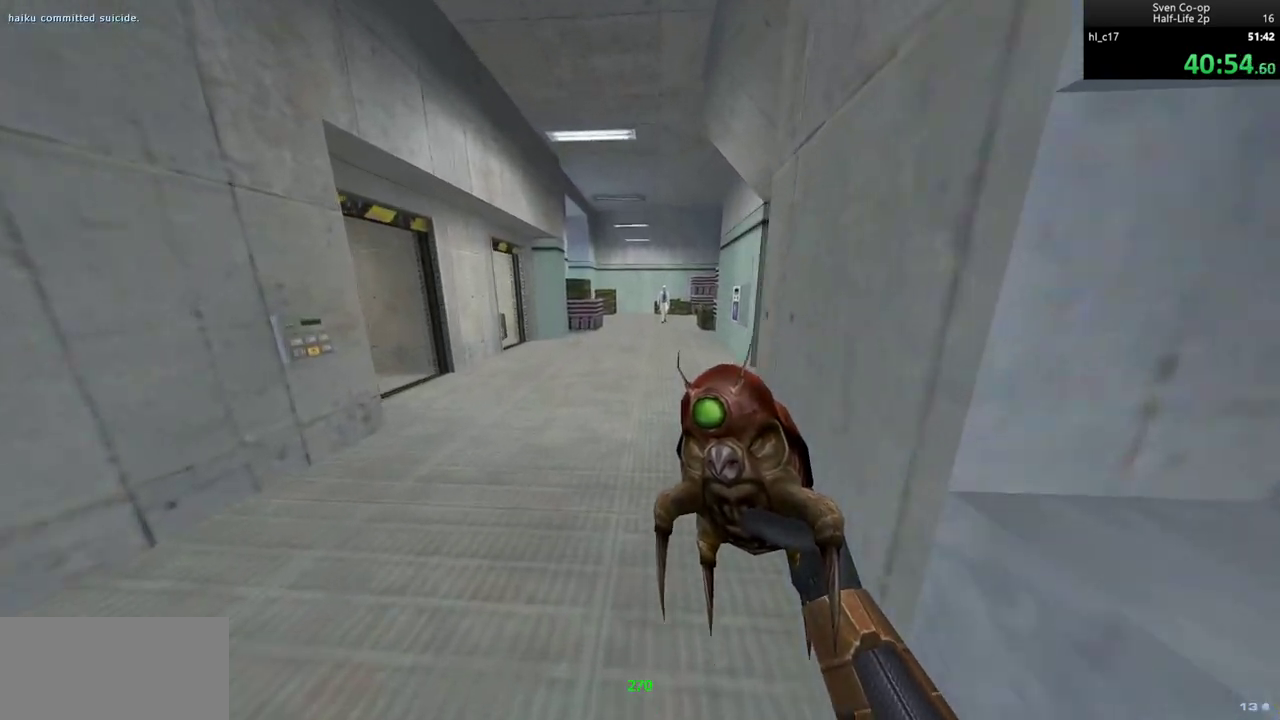
{"keys": [], "mouse": [], "events": [[133, "mouse_left", "down"], [250, "mouse_left", "up"], [317, "w", "up"]]}
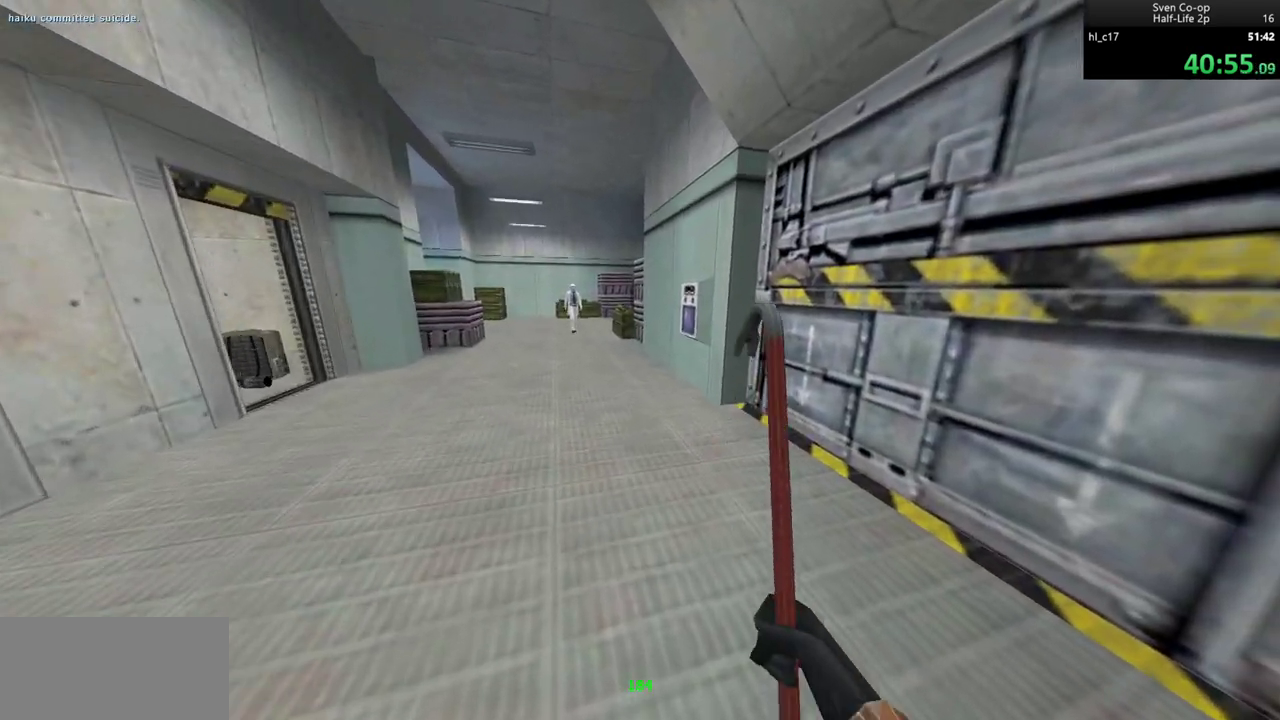
{"keys": [], "mouse": [], "events": []}
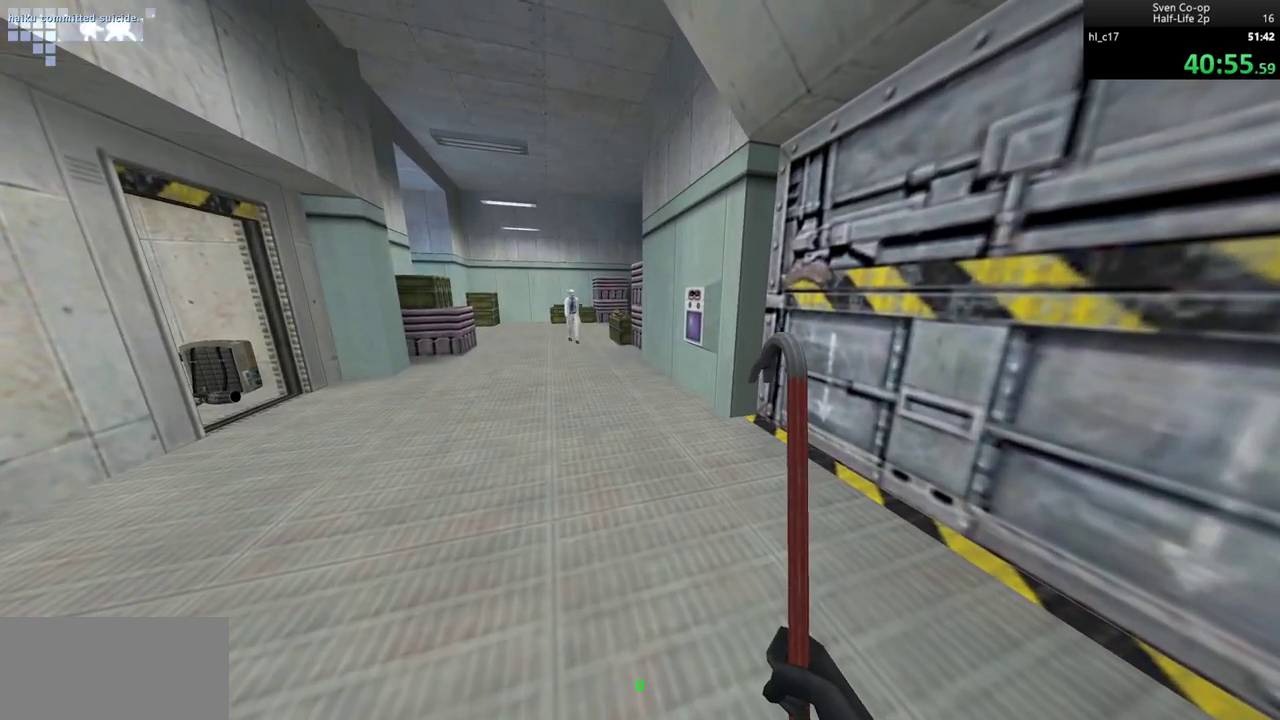
{"keys": [], "mouse": [], "events": []}
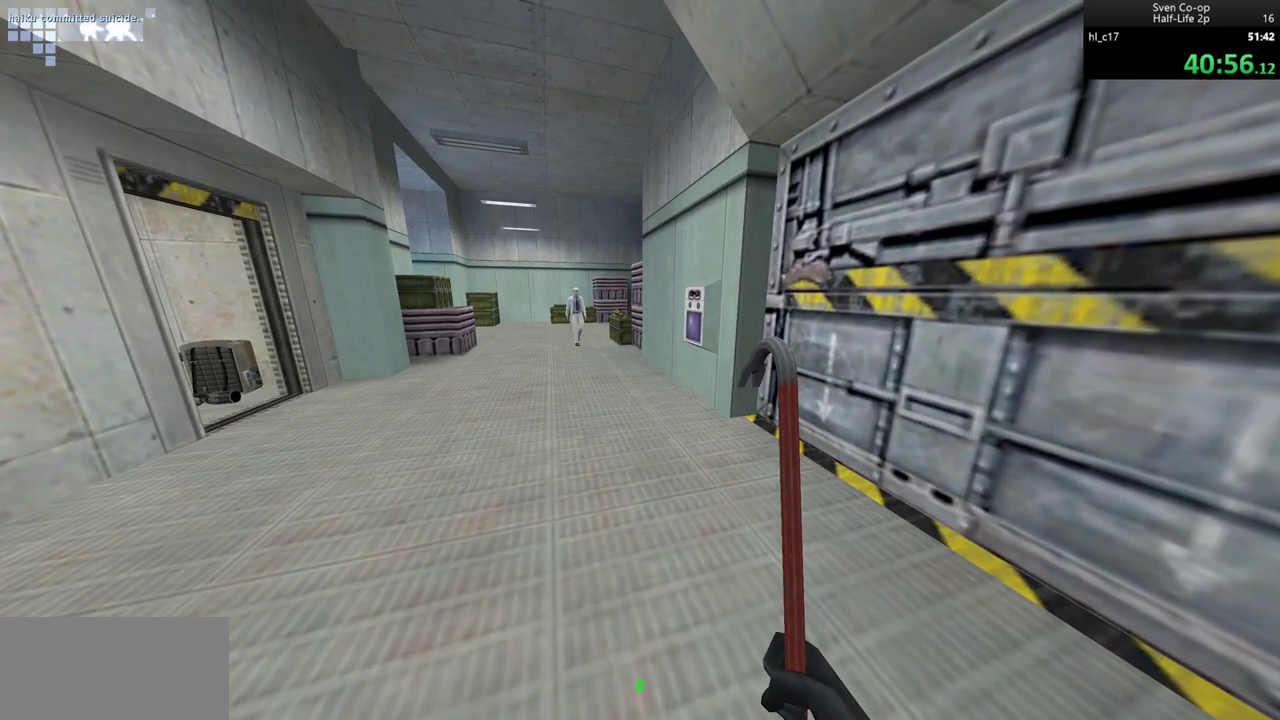
{"keys": [], "mouse": [], "events": []}
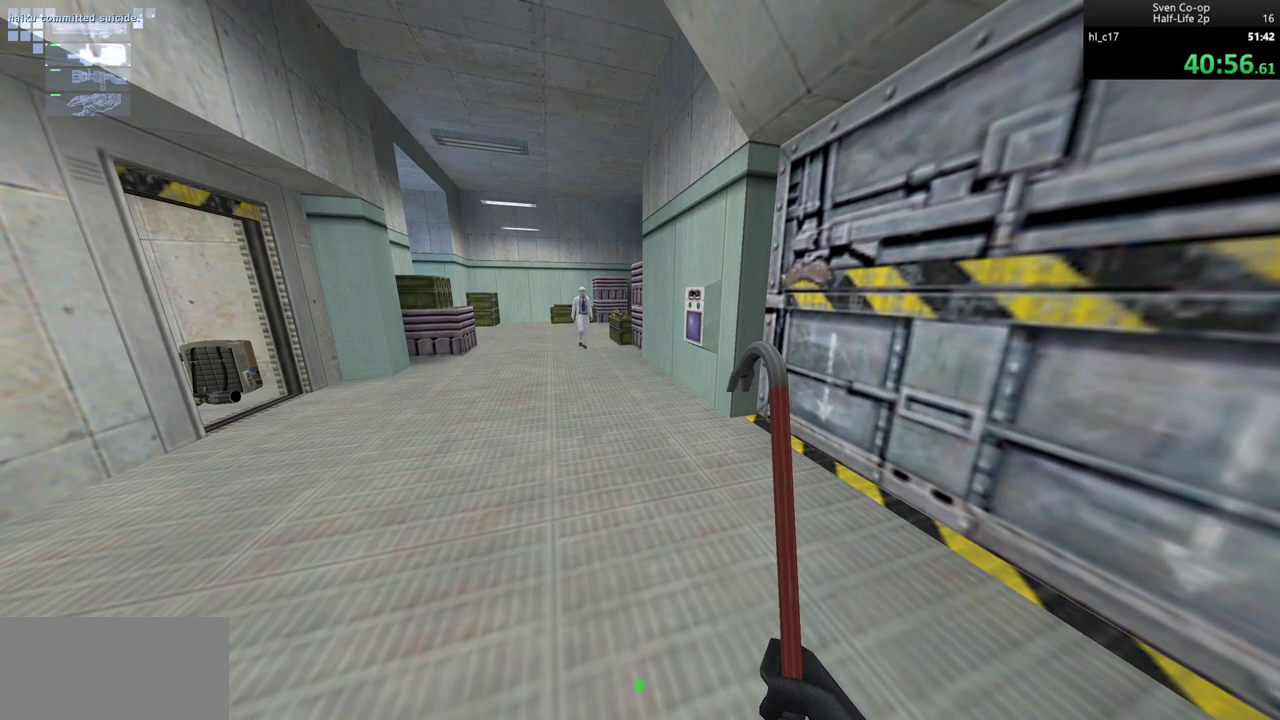
{"keys": [], "mouse": [], "events": [[400, "mouse_left", "down"], [483, "mouse_left", "up"]]}
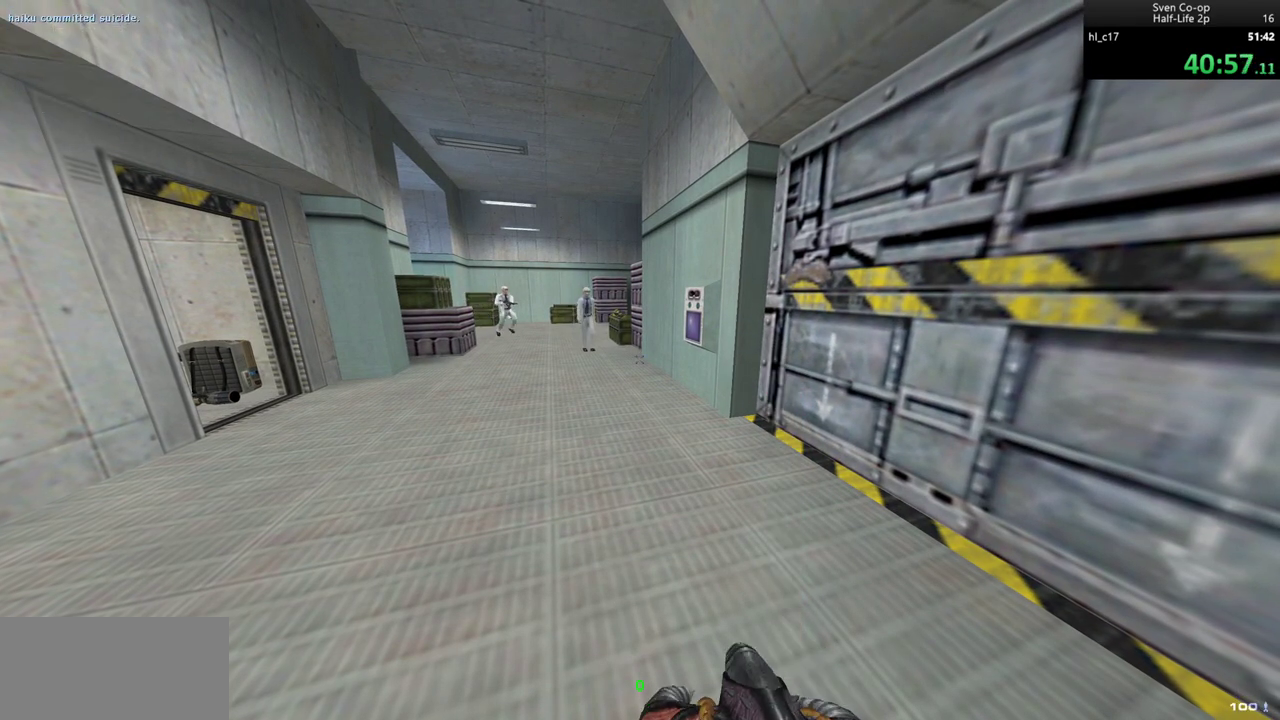
{"keys": [], "mouse": [], "events": []}
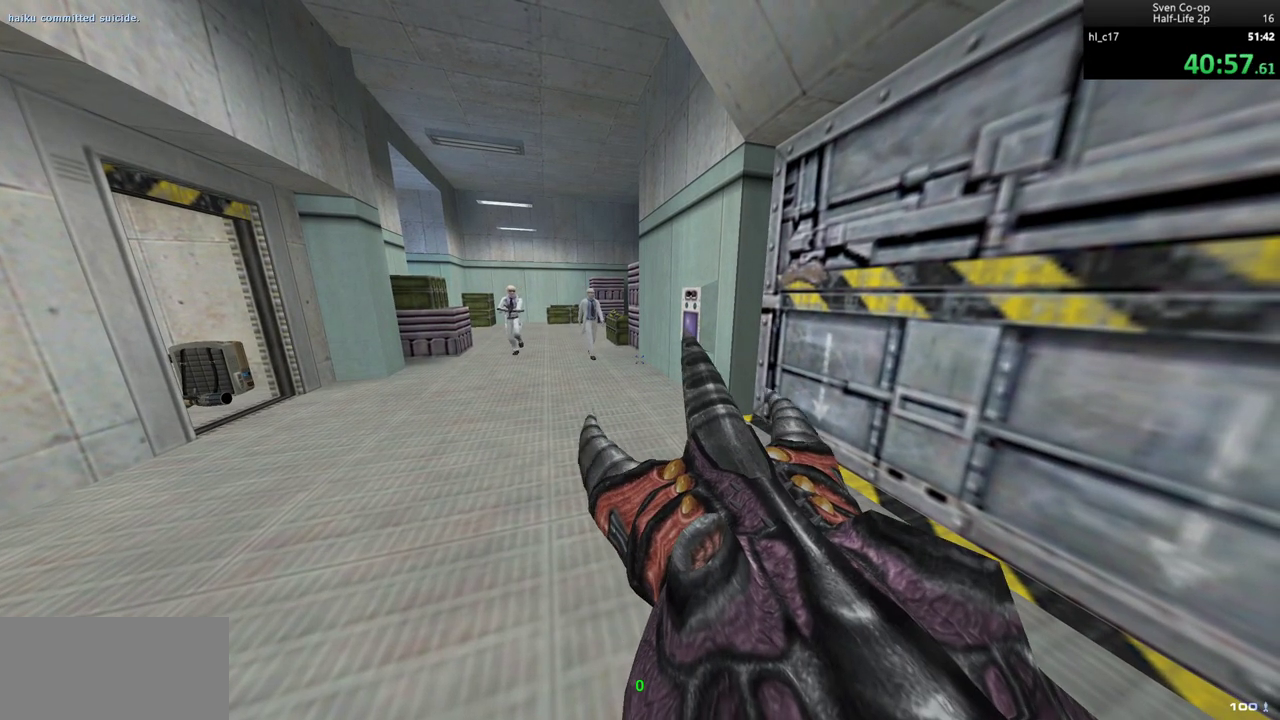
{"keys": [], "mouse": [], "events": []}
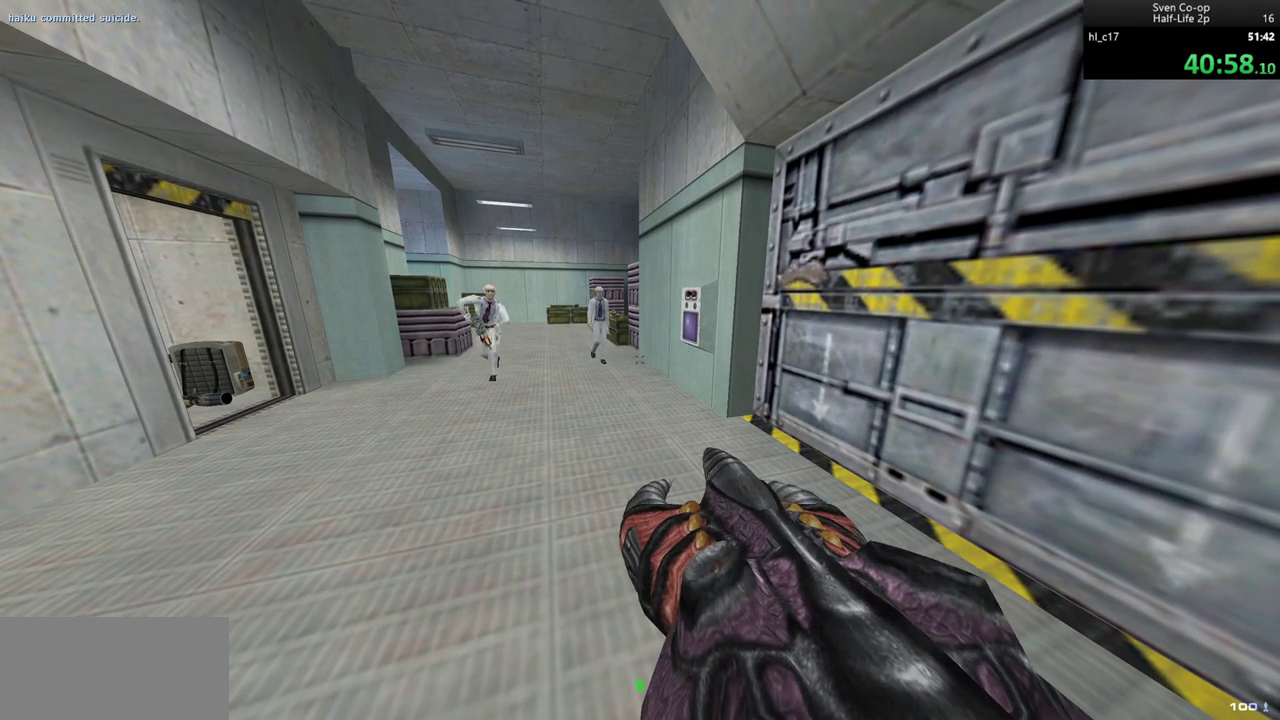
{"keys": [], "mouse": [], "events": []}
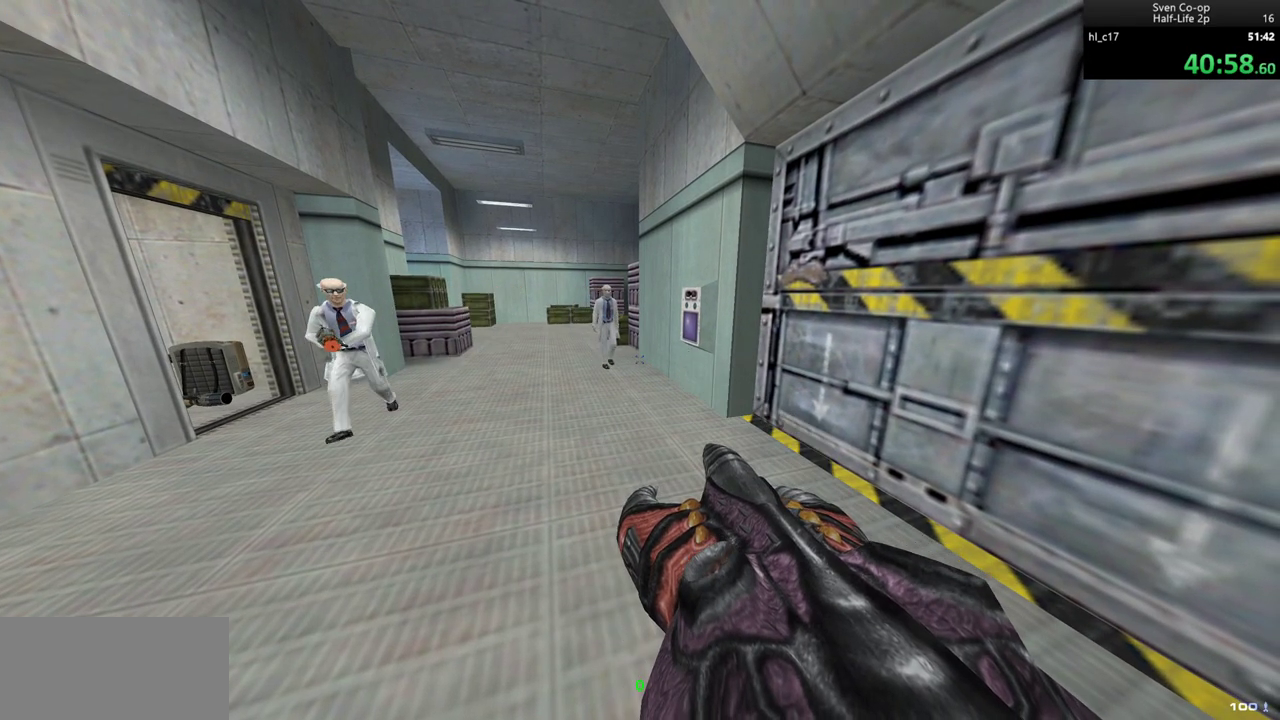
{"keys": [], "mouse": [], "events": []}
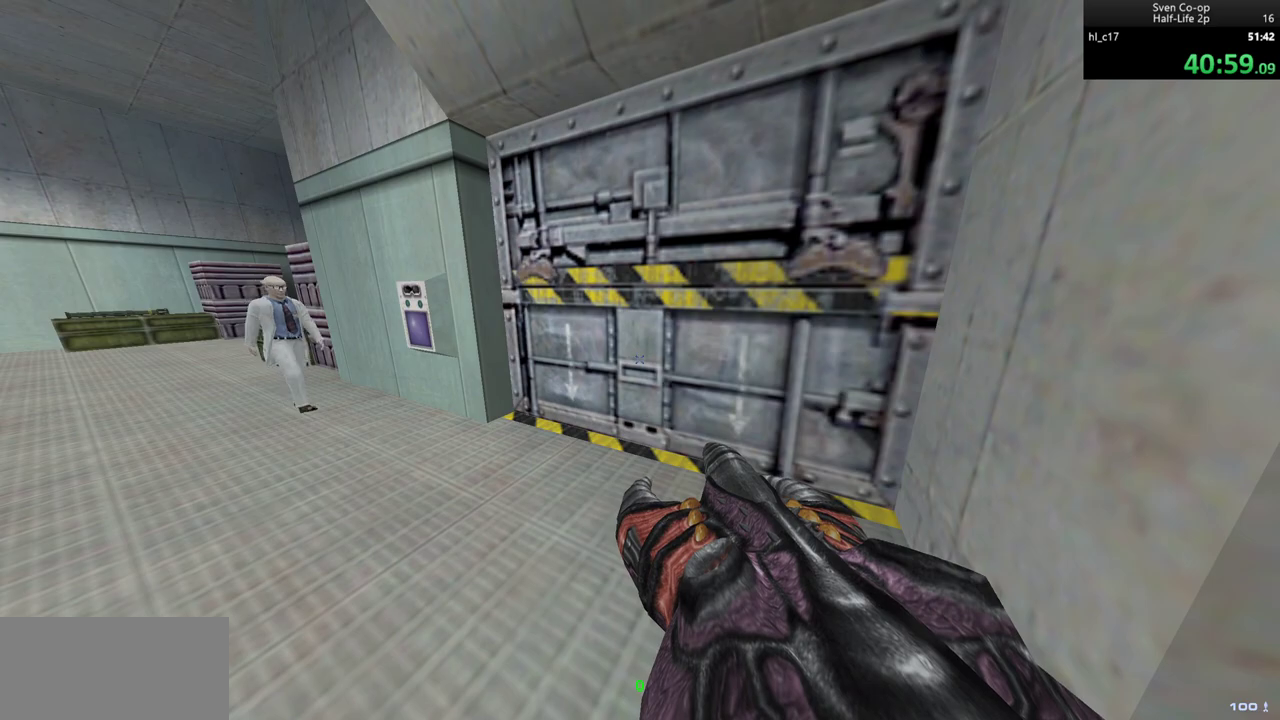
{"keys": [], "mouse": [], "events": []}
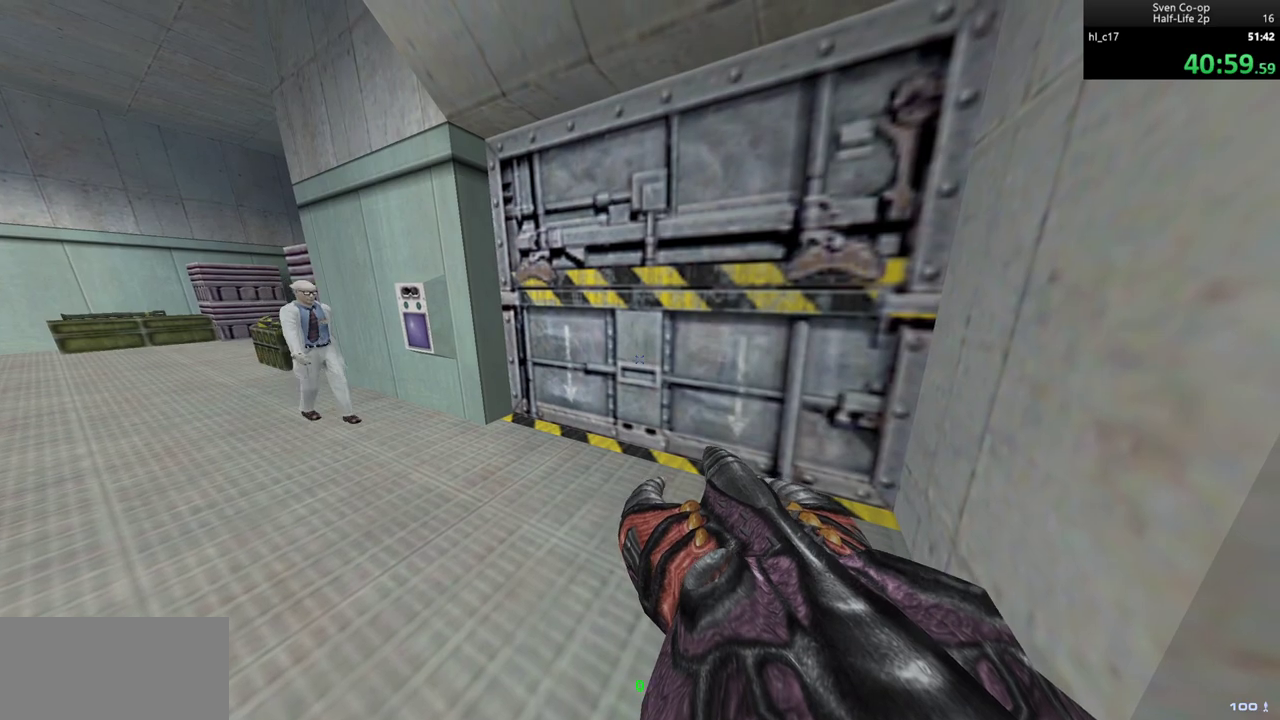
{"keys": [], "mouse": [], "events": []}
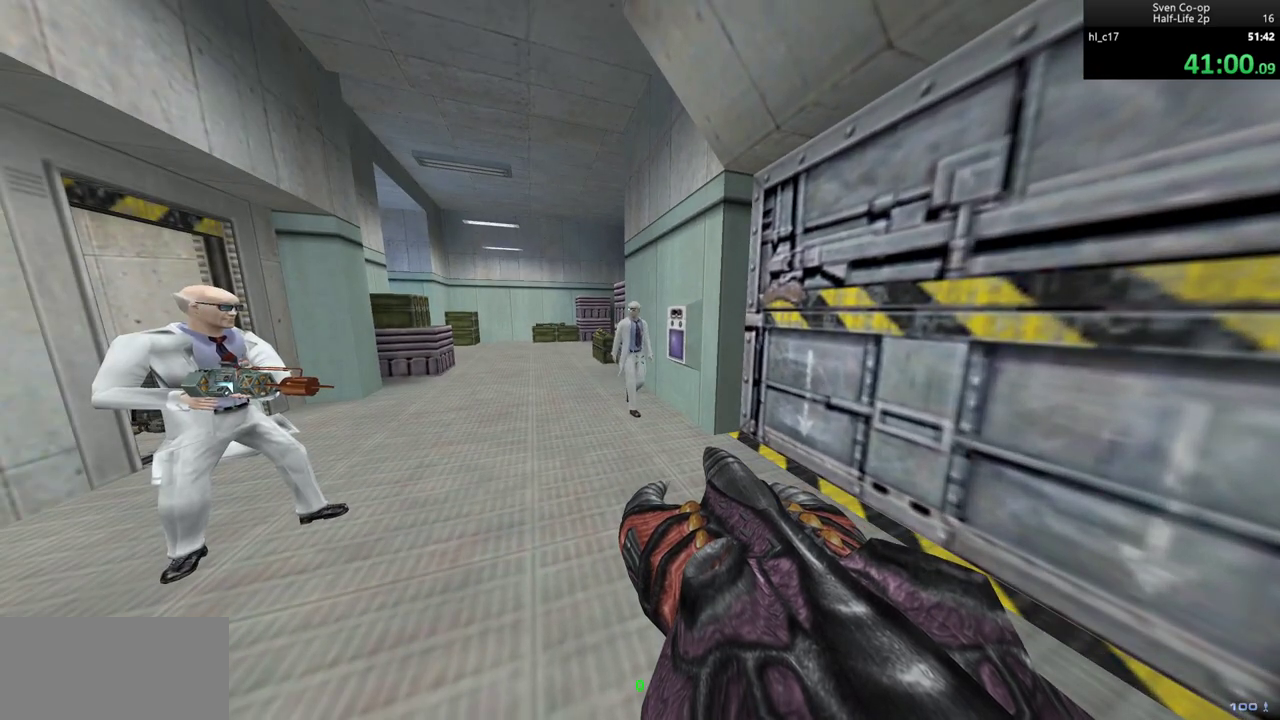
{"keys": [], "mouse": [], "events": []}
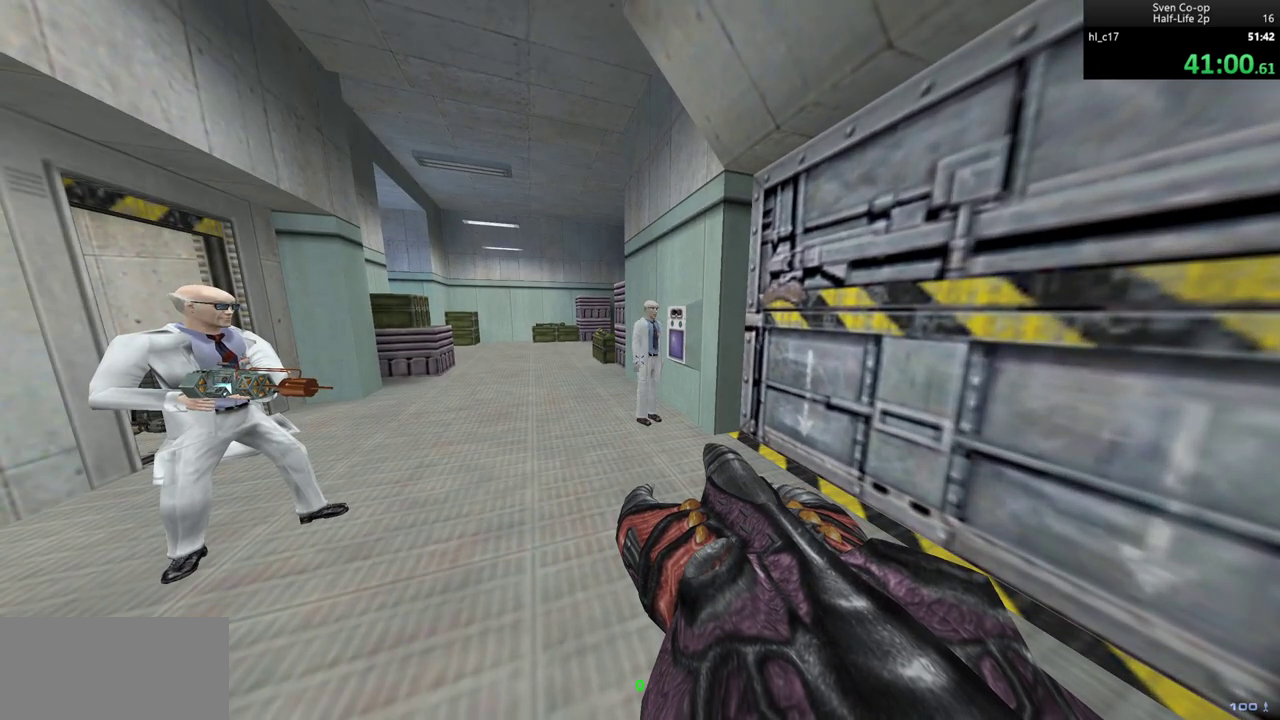
{"keys": [], "mouse": [], "events": []}
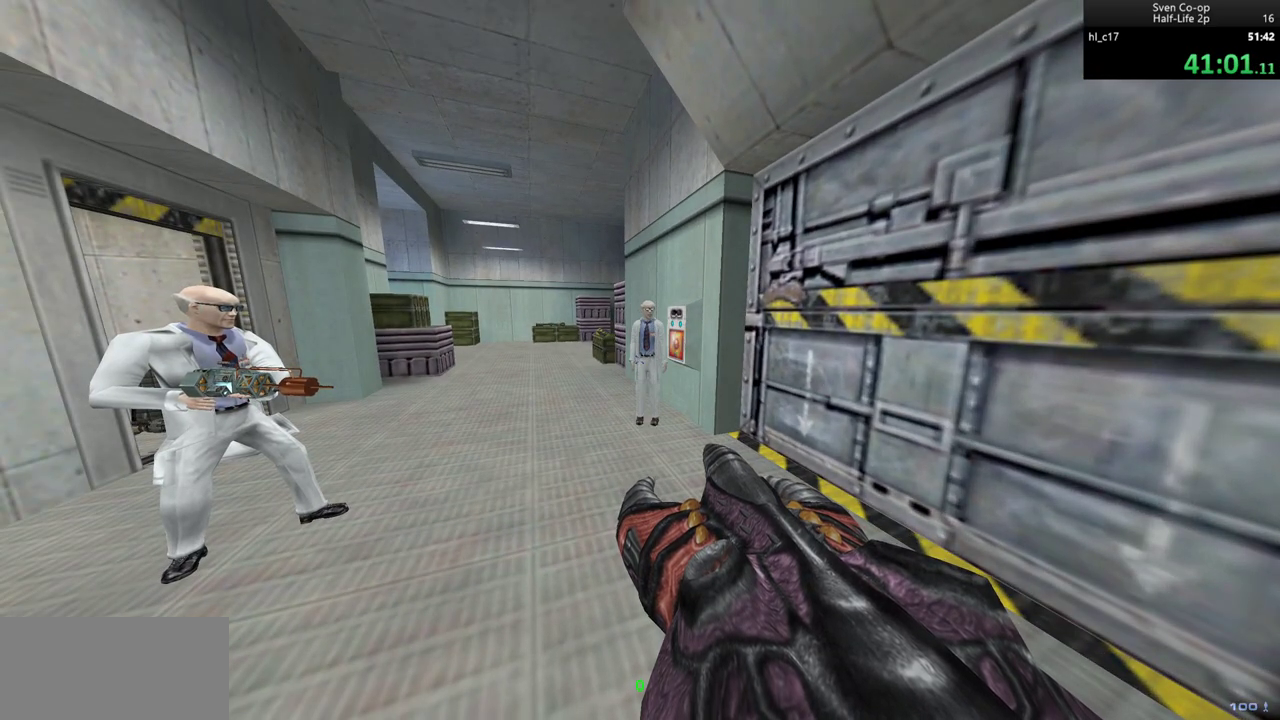
{"keys": [], "mouse": [], "events": []}
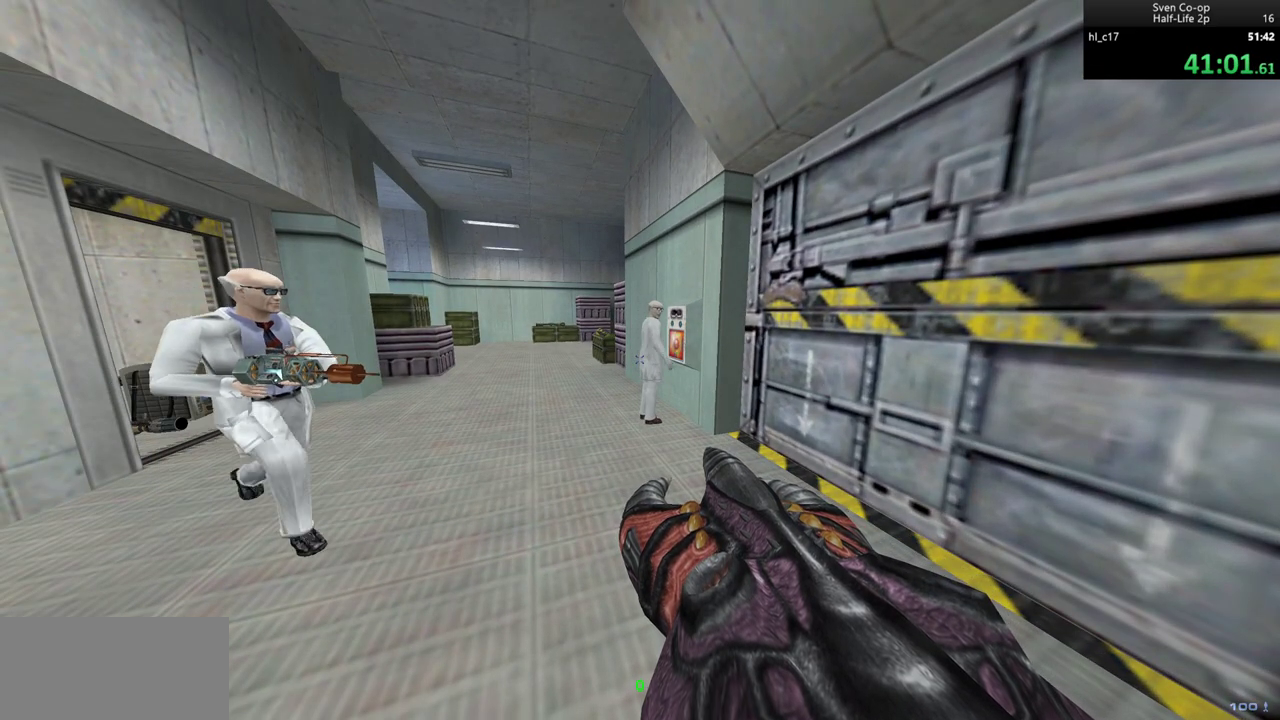
{"keys": [], "mouse": [], "events": []}